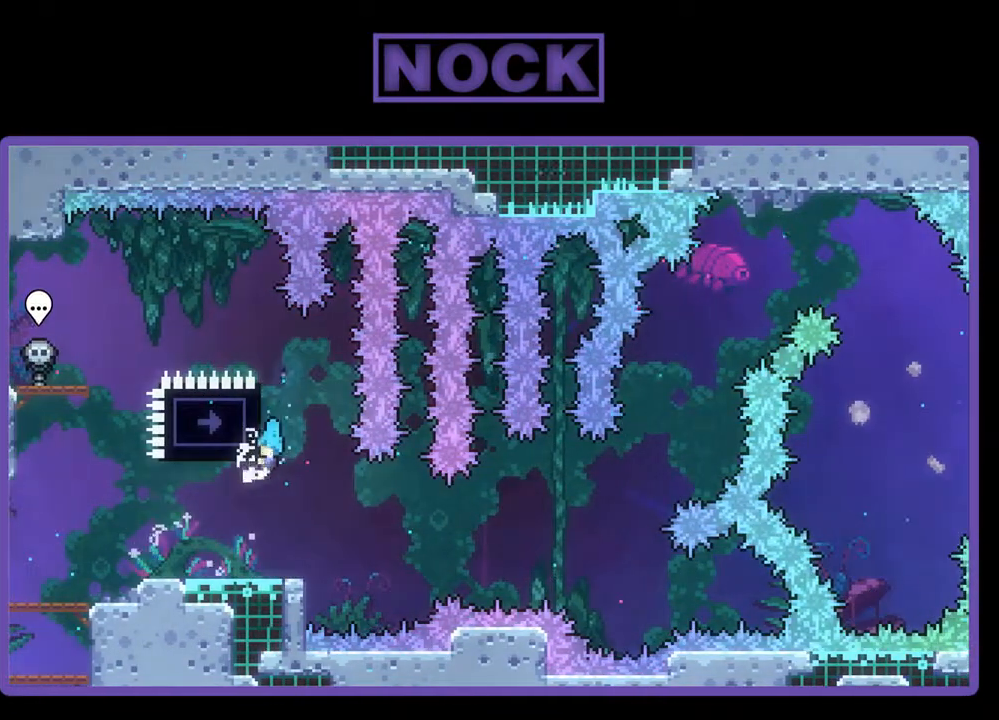
Gameplay with a controller (PlayStation layout); each line is a JSON object with the inputs held at the frame after it. "events" lists button and stick changes between this image and that frame as [ms after this image, input, new state], when the widget could be followed in between. Not read: left_stick right_stick.
{"buttons": [], "events": [[433, "DPAD_LEFT", "up"]]}
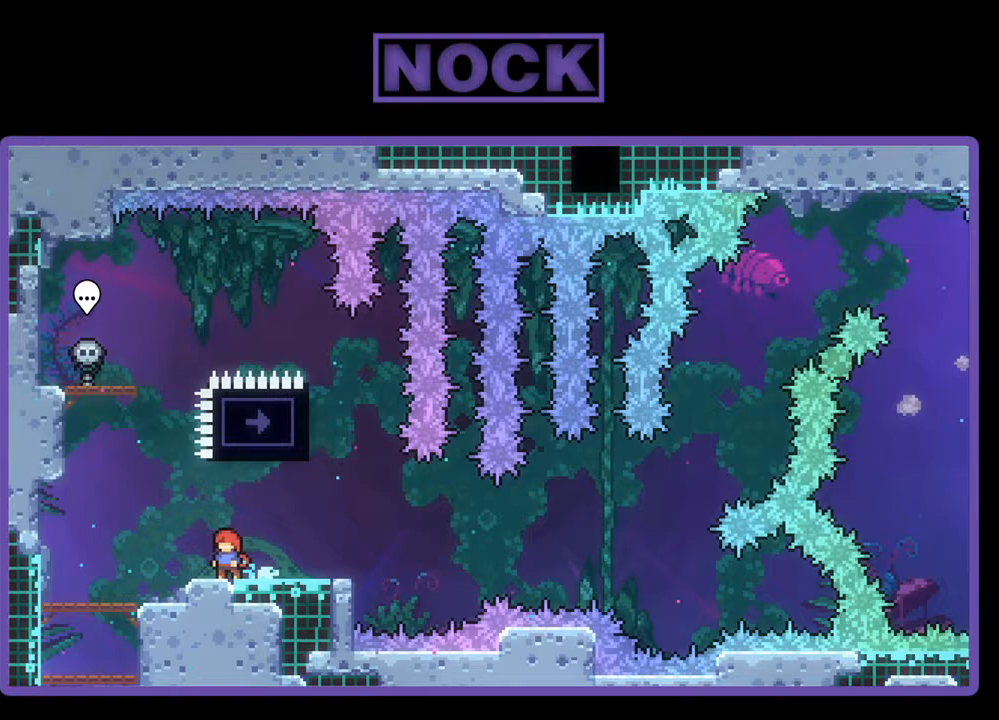
{"buttons": ["R2", "DPAD_RIGHT"], "events": [[33, "DPAD_RIGHT", "down"], [167, "DPAD_RIGHT", "up"], [267, "R2", "down"], [300, "DPAD_RIGHT", "down"]]}
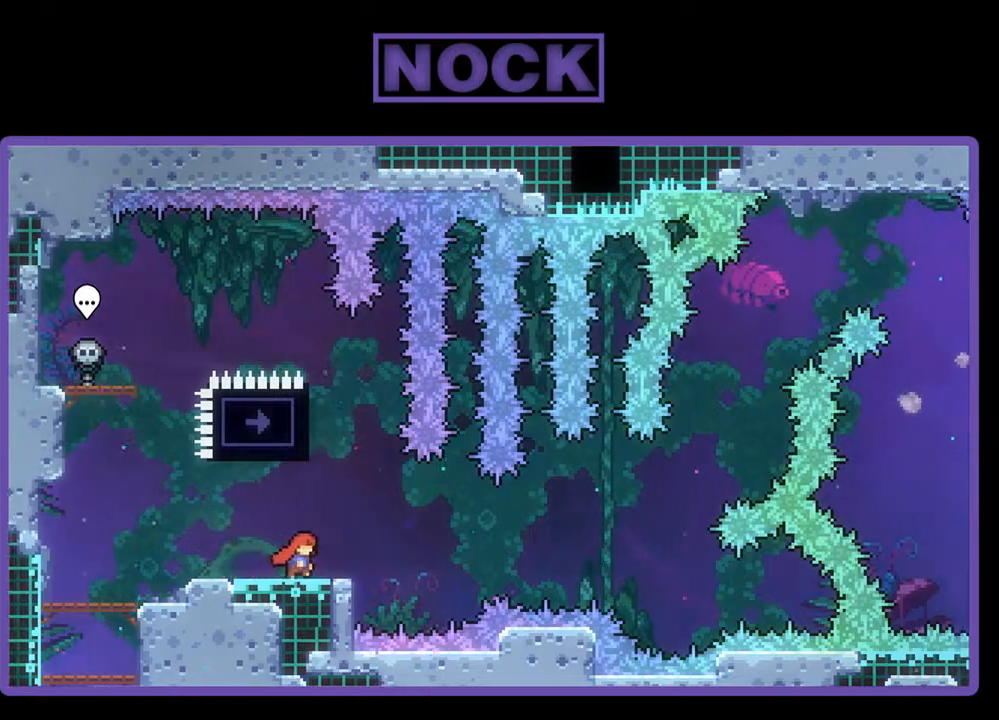
{"buttons": ["R2", "DPAD_UP"], "events": [[100, "DPAD_RIGHT", "up"], [300, "CROSS", "down"], [467, "CROSS", "up"], [467, "DPAD_UP", "down"]]}
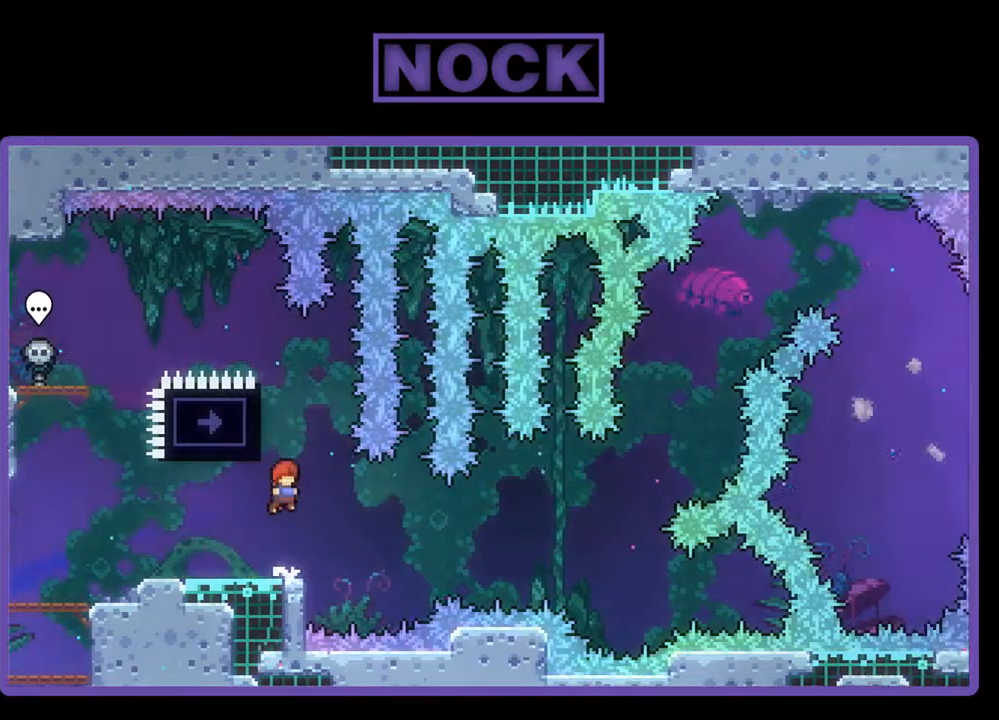
{"buttons": ["R2"], "events": [[67, "CIRCLE", "down"], [233, "CIRCLE", "up"], [300, "DPAD_UP", "up"]]}
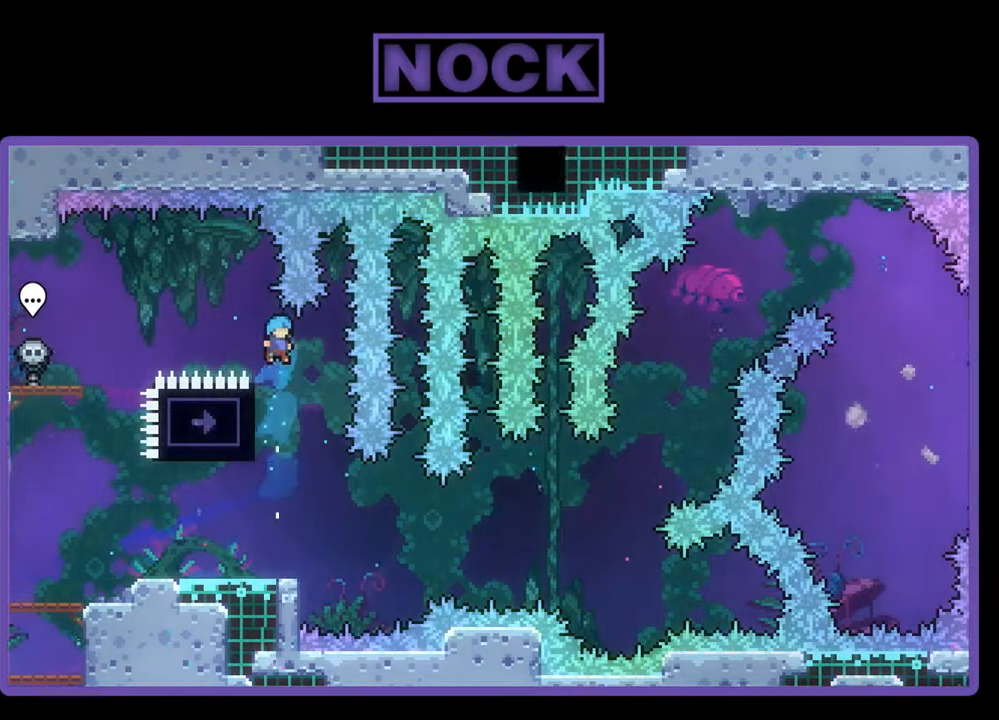
{"buttons": [], "events": [[233, "DPAD_LEFT", "down"], [367, "R2", "up"], [433, "DPAD_LEFT", "up"]]}
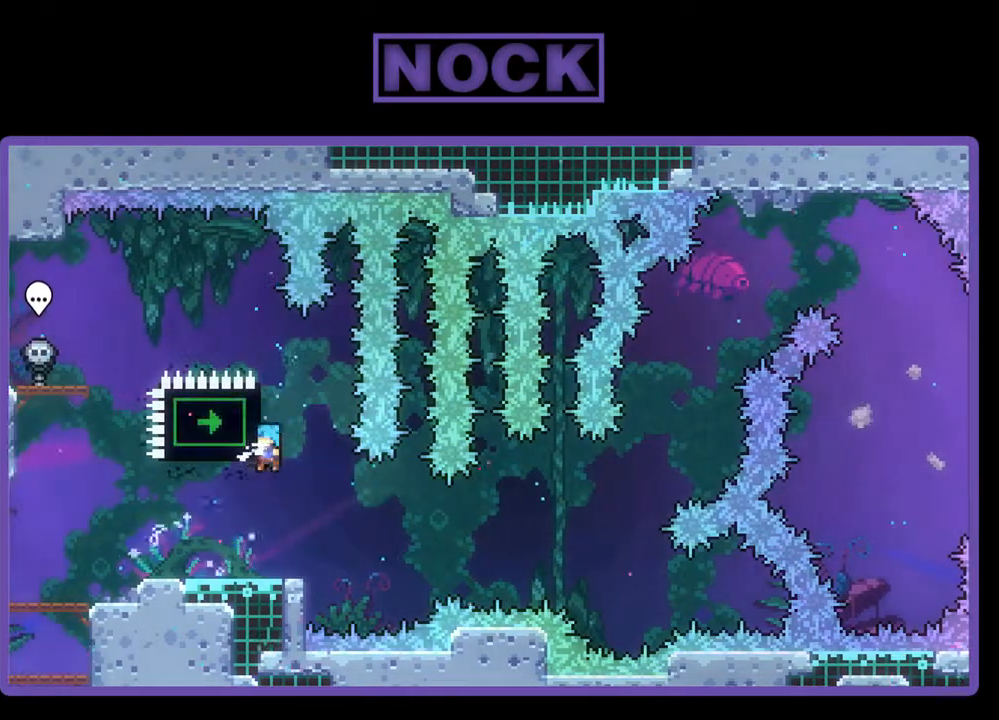
{"buttons": ["R2"], "events": [[33, "DPAD_LEFT", "down"], [333, "R2", "down"], [433, "DPAD_LEFT", "up"]]}
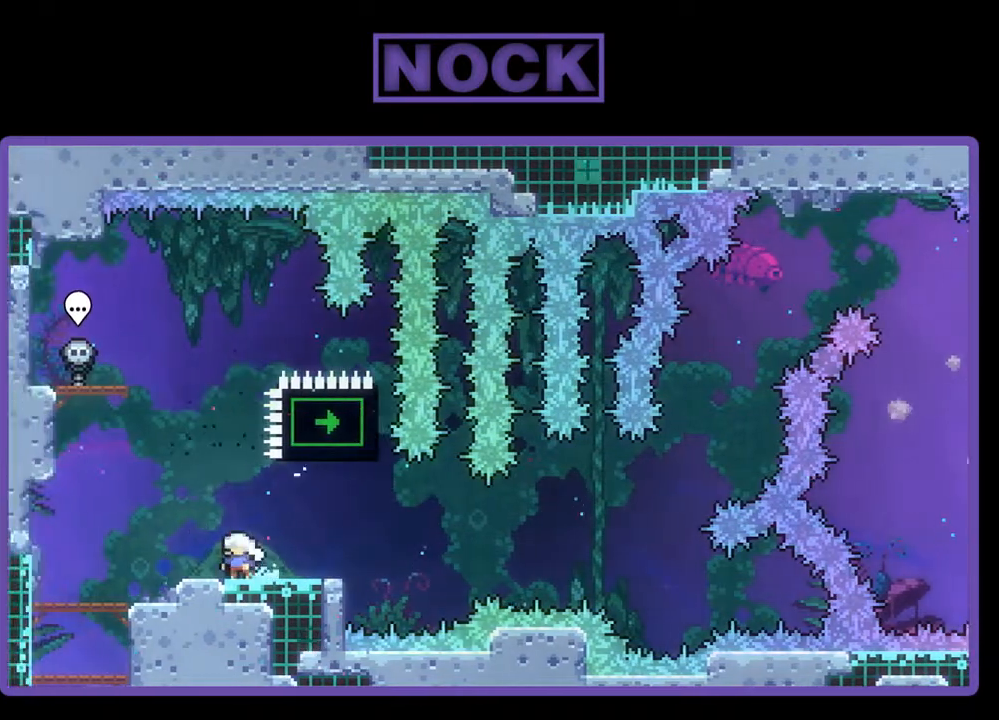
{"buttons": ["R2"], "events": [[133, "CROSS", "down"], [400, "CROSS", "up"]]}
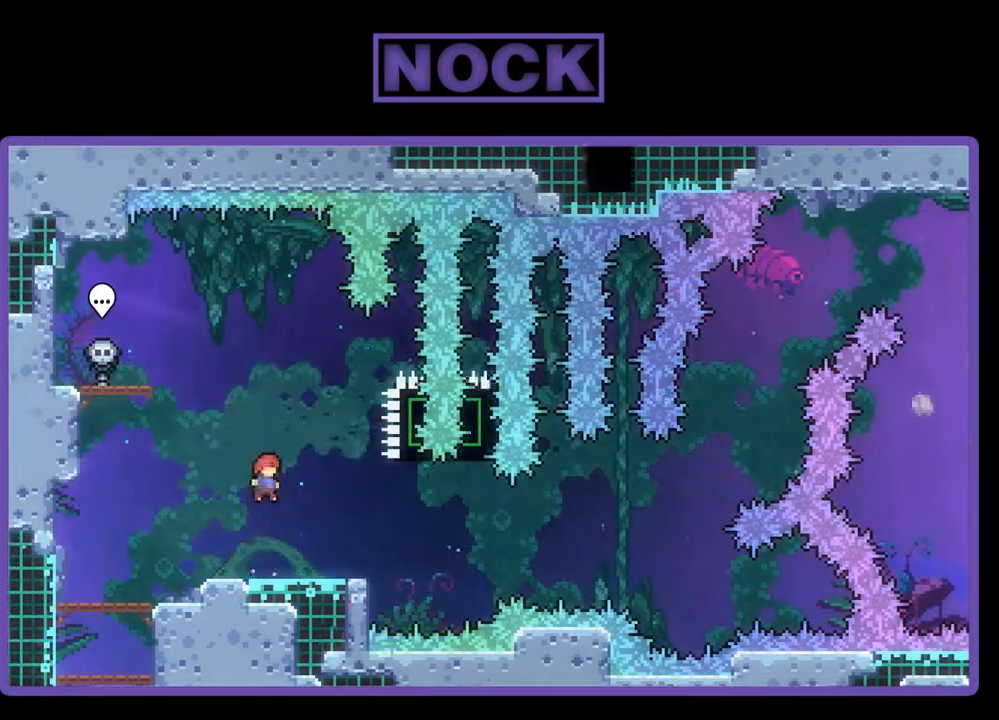
{"buttons": ["CROSS", "R2", "DPAD_RIGHT"], "events": [[33, "CIRCLE", "down"], [33, "DPAD_DOWN", "down"], [33, "DPAD_RIGHT", "down"], [167, "CIRCLE", "up"], [300, "CROSS", "down"], [500, "DPAD_DOWN", "up"]]}
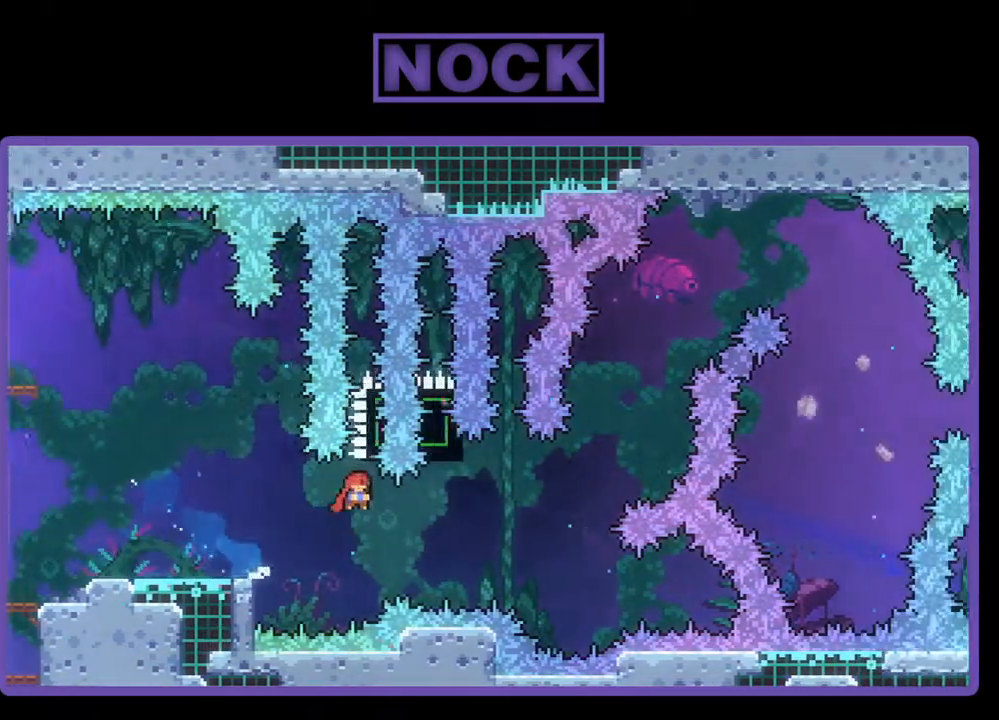
{"buttons": ["CIRCLE", "R2", "DPAD_UP"], "events": [[167, "CROSS", "up"], [400, "CIRCLE", "down"], [400, "DPAD_UP", "down"], [500, "DPAD_RIGHT", "up"]]}
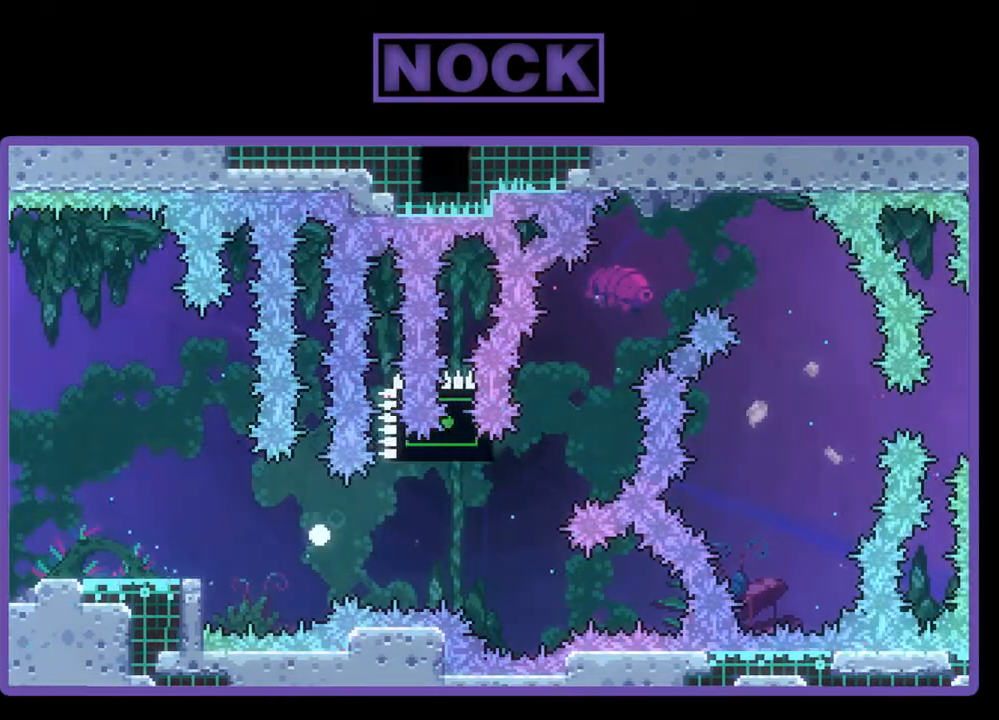
{"buttons": [], "events": [[67, "DPAD_UP", "up"], [100, "CIRCLE", "up"], [100, "R2", "up"]]}
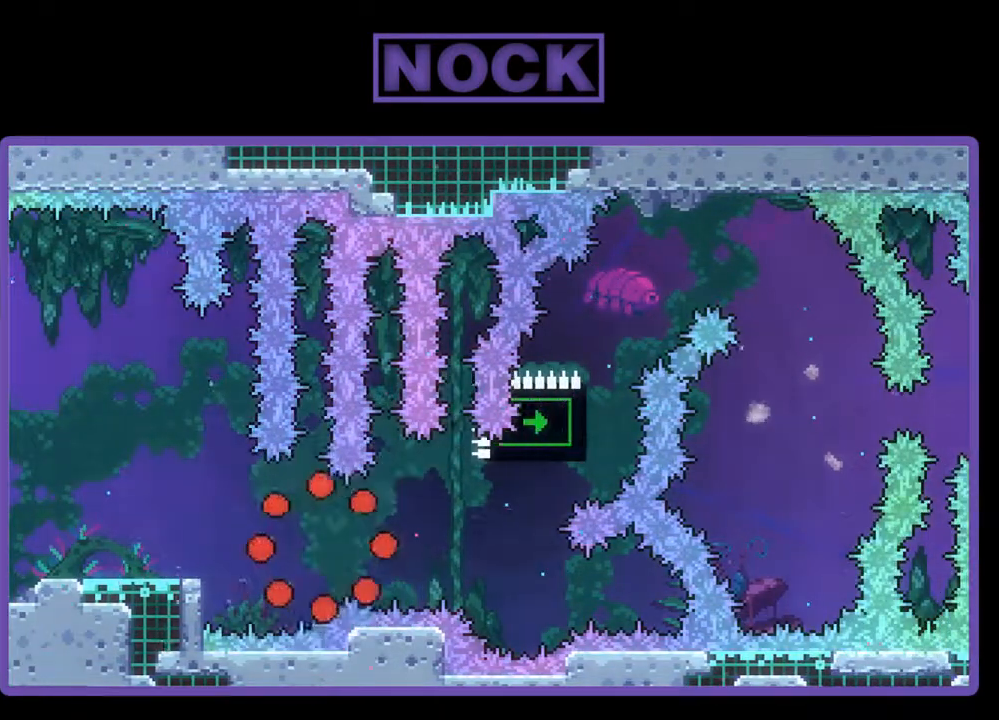
{"buttons": [], "events": []}
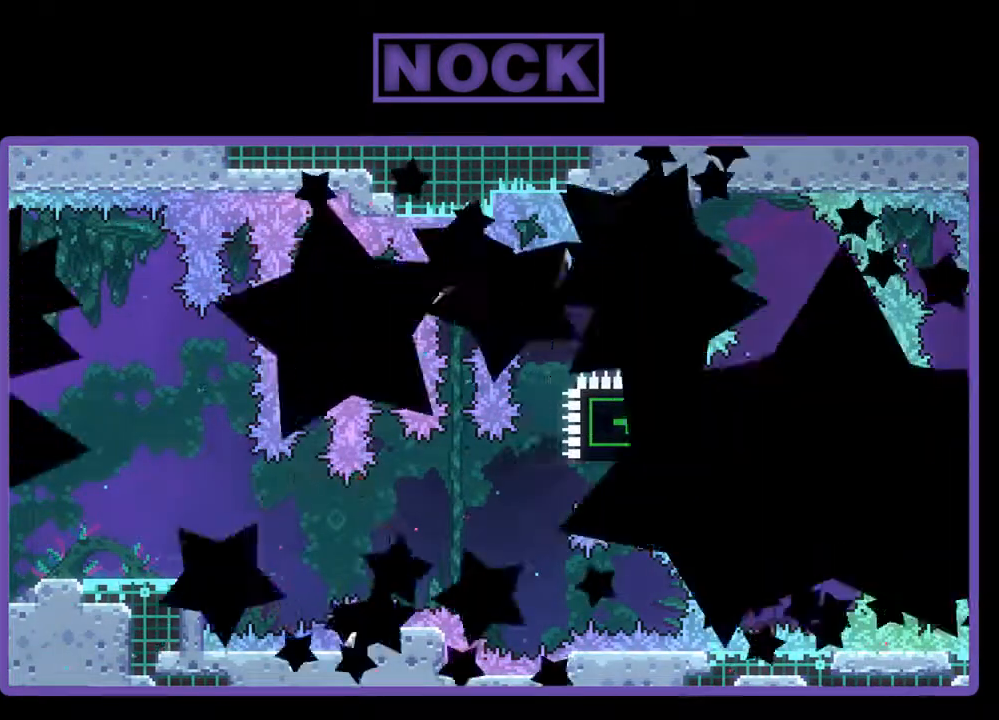
{"buttons": [], "events": []}
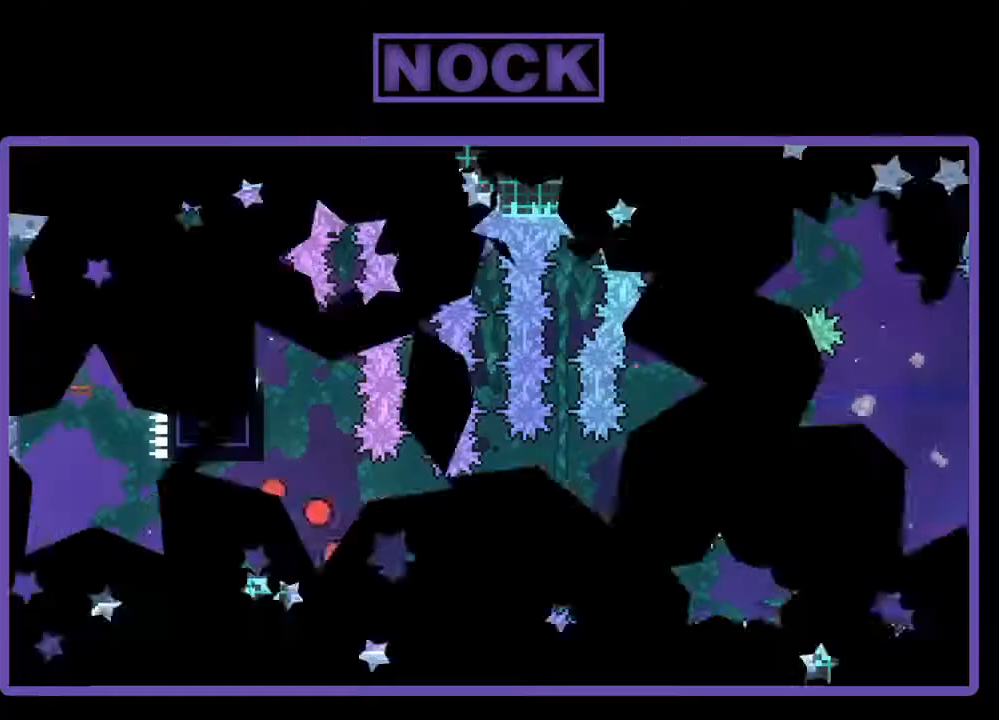
{"buttons": ["R2"], "events": [[367, "R2", "down"]]}
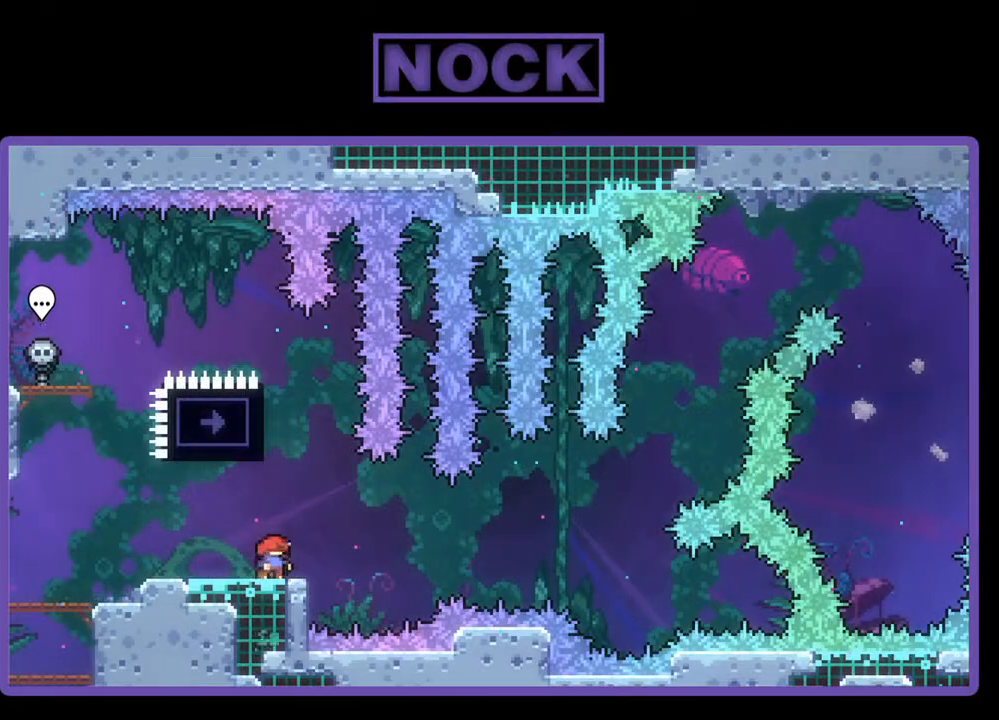
{"buttons": ["R2", "DPAD_UP"], "events": [[300, "CROSS", "down"], [367, "DPAD_UP", "down"], [467, "CROSS", "up"]]}
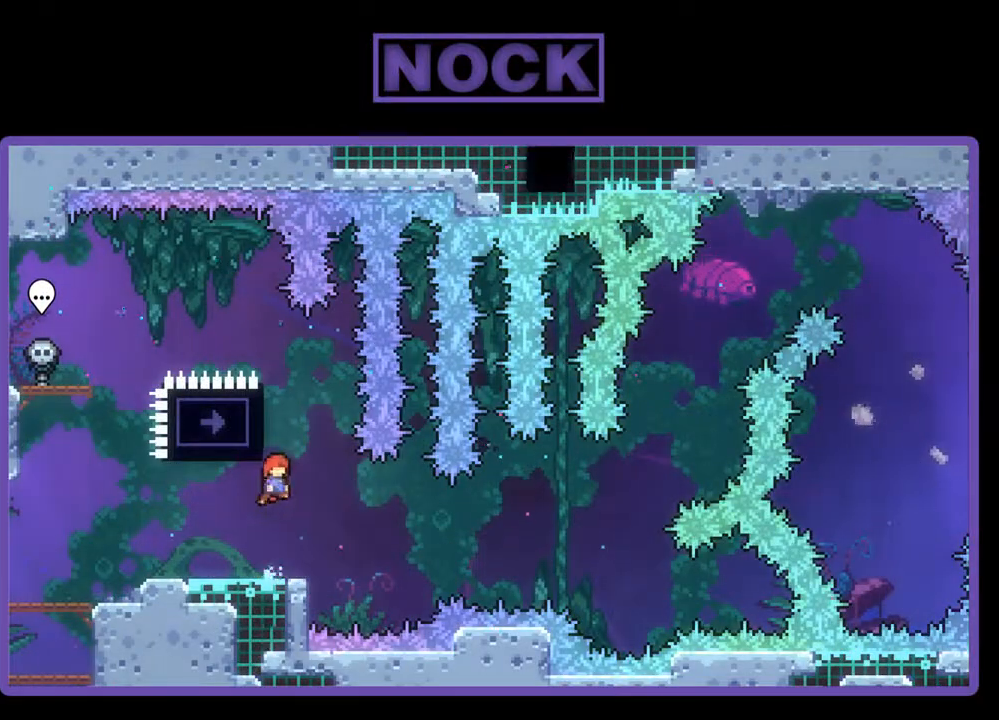
{"buttons": ["R2"], "events": [[33, "CIRCLE", "down"], [133, "DPAD_LEFT", "down"], [167, "CIRCLE", "up"], [267, "DPAD_UP", "up"], [500, "DPAD_LEFT", "up"]]}
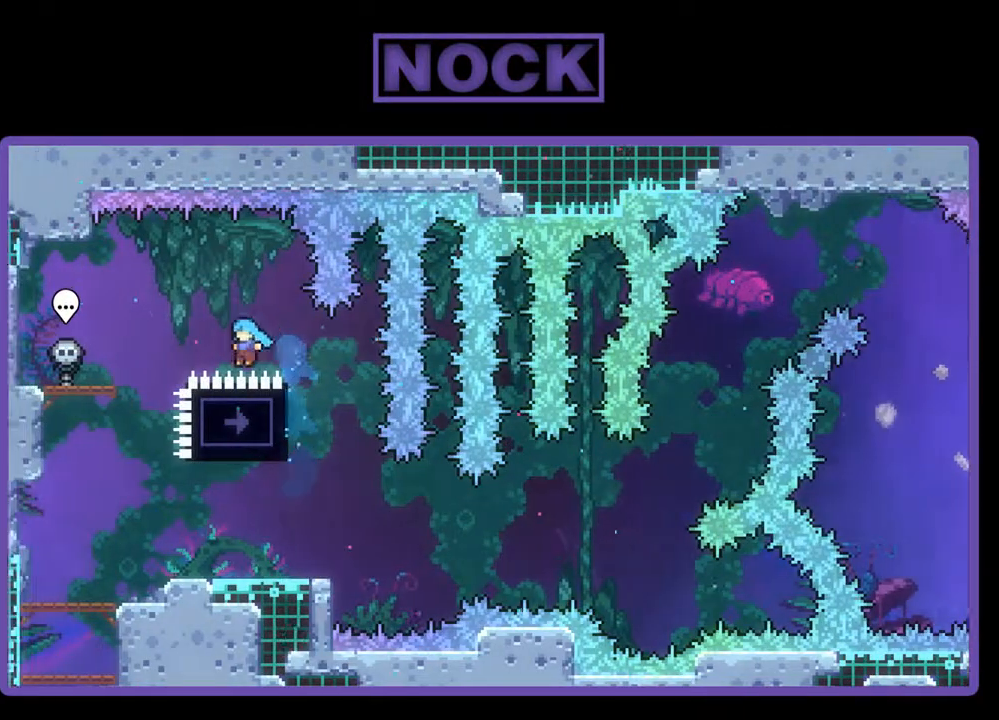
{"buttons": [], "events": [[167, "DPAD_RIGHT", "down"], [233, "DPAD_RIGHT", "up"], [367, "R2", "up"]]}
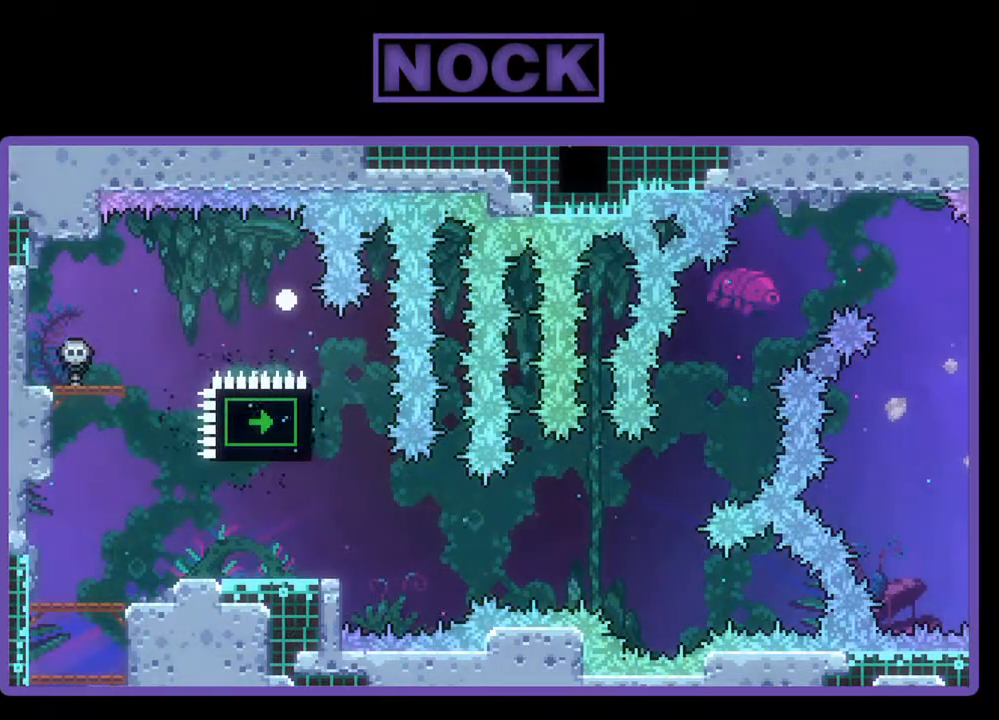
{"buttons": [], "events": []}
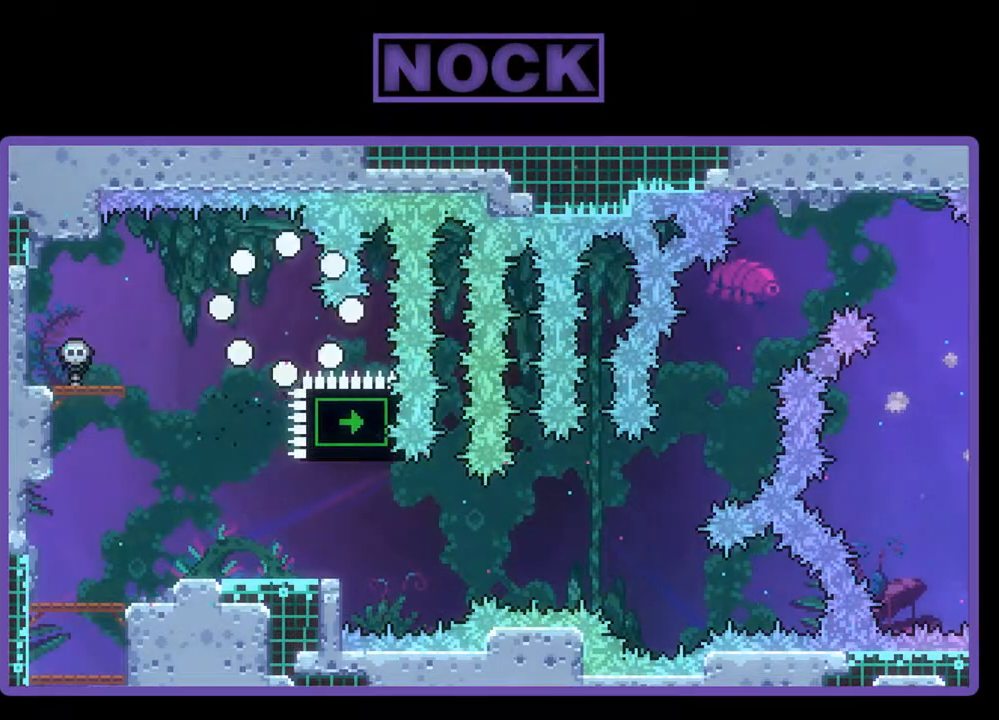
{"buttons": ["R2"], "events": [[400, "R2", "down"]]}
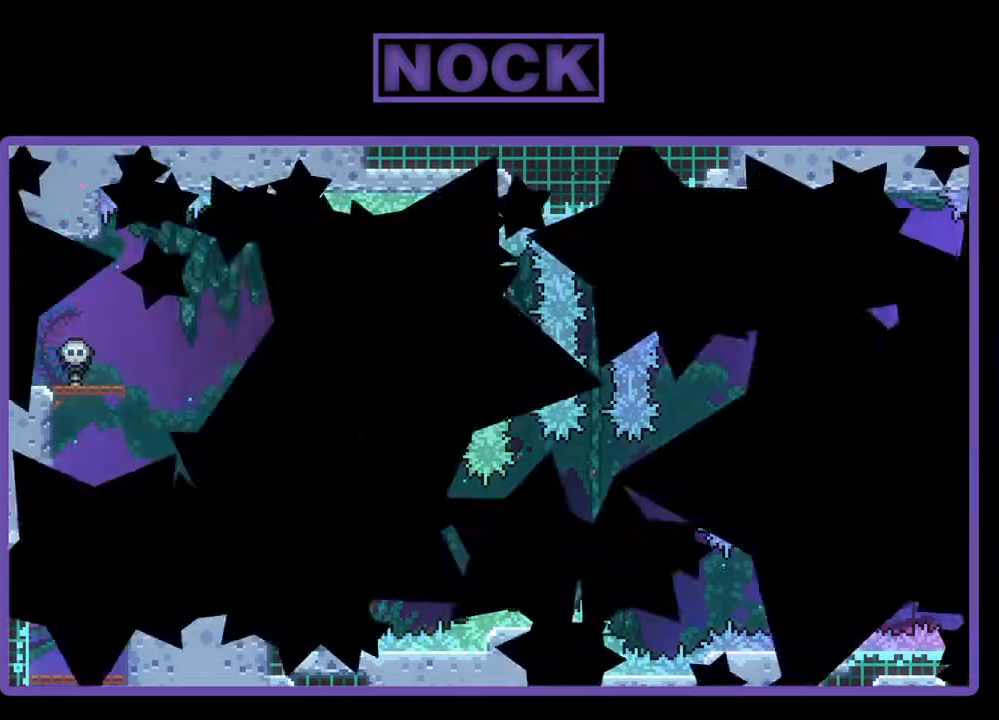
{"buttons": ["R2"], "events": []}
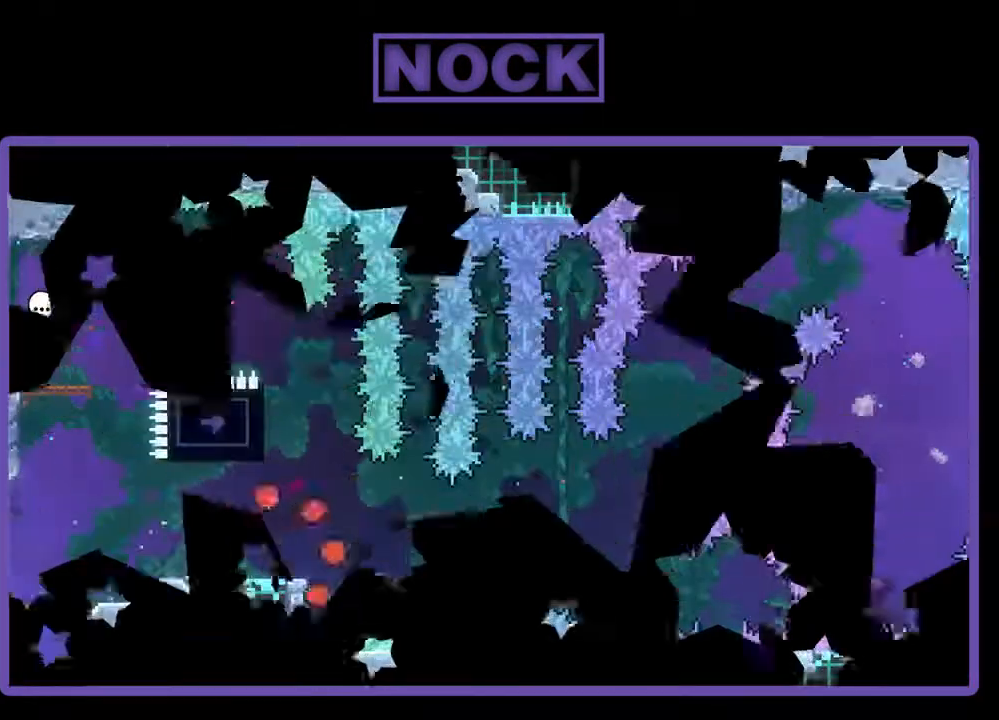
{"buttons": ["R2"], "events": []}
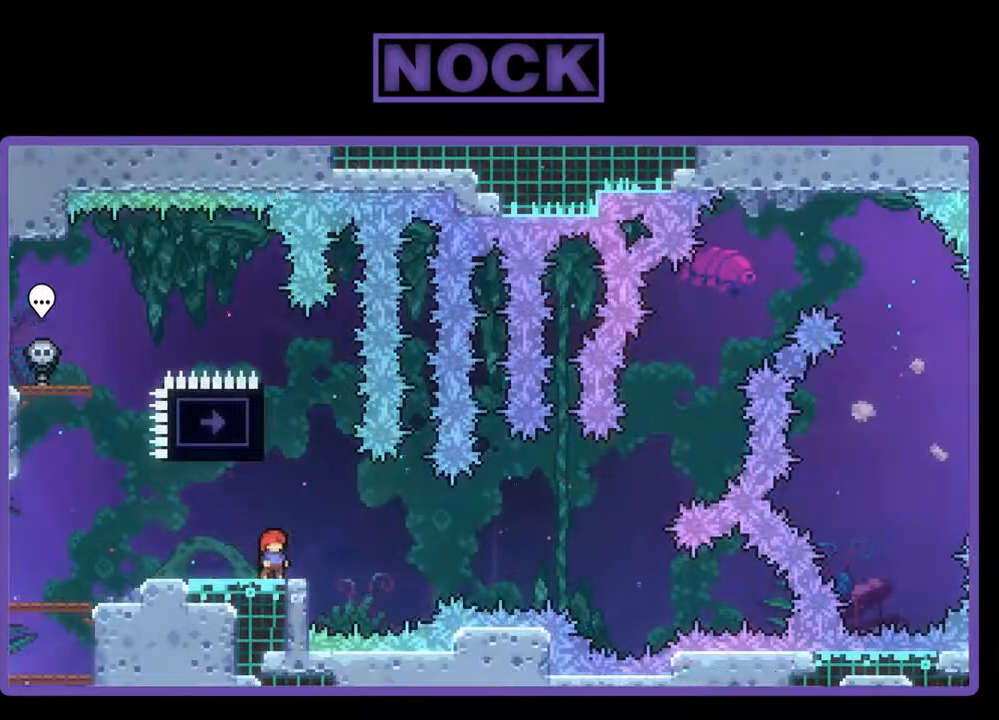
{"buttons": ["CROSS", "R2", "DPAD_UP"], "events": [[67, "DPAD_LEFT", "down"], [133, "DPAD_LEFT", "up"], [267, "CIRCLE", "down"], [367, "CIRCLE", "up"], [433, "DPAD_UP", "down"], [500, "CROSS", "down"]]}
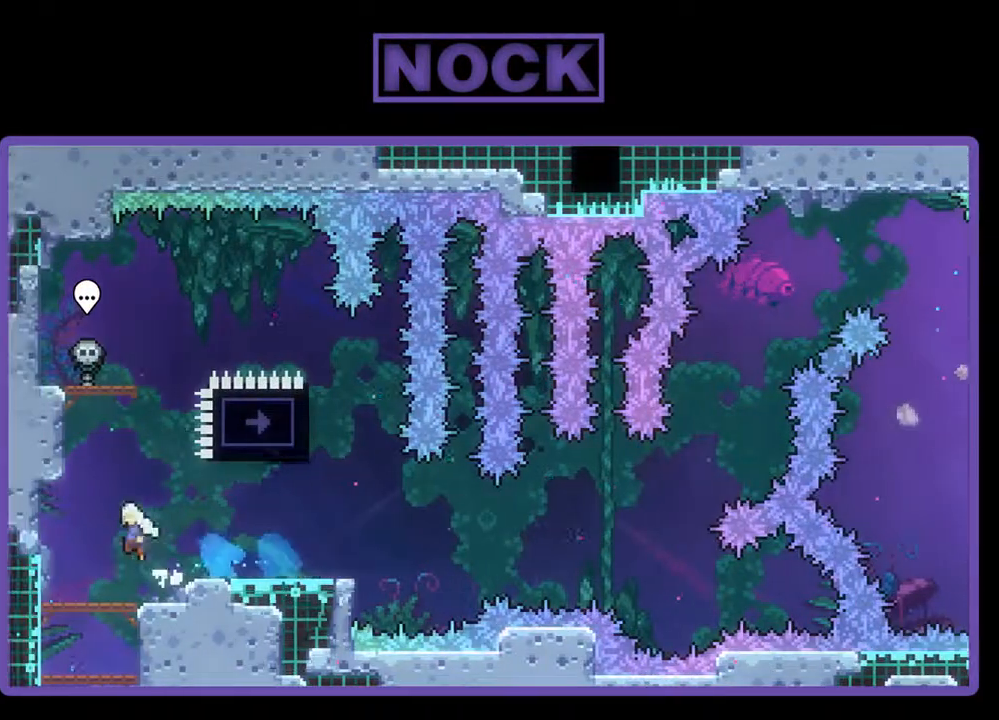
{"buttons": ["R2", "DPAD_RIGHT"], "events": [[100, "DPAD_UP", "up"], [133, "CROSS", "up"], [400, "DPAD_RIGHT", "down"]]}
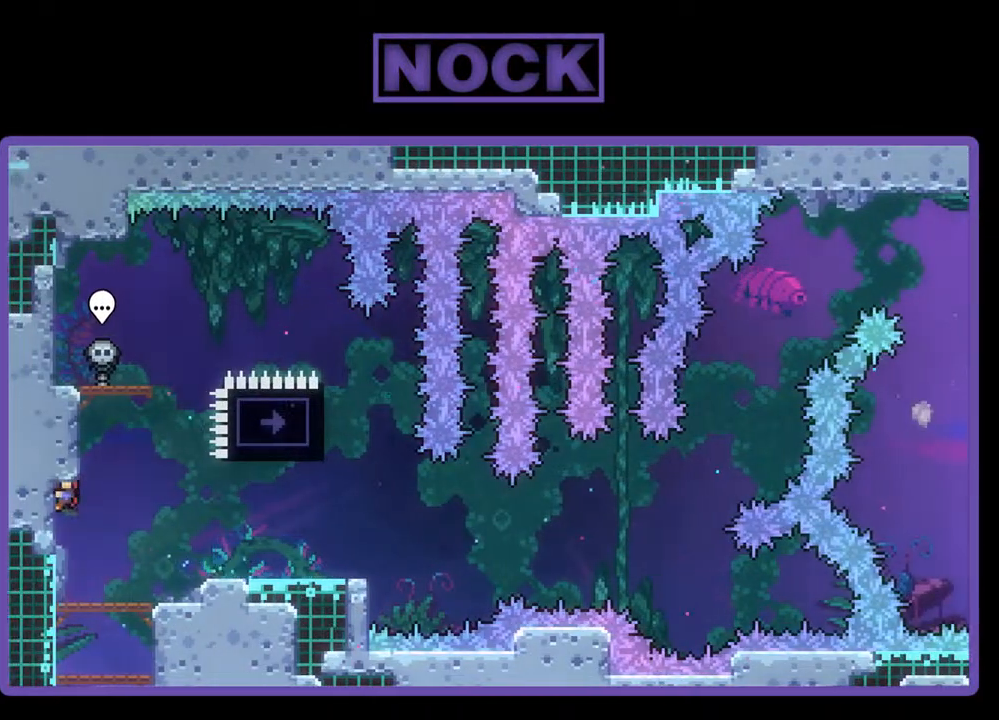
{"buttons": ["R2", "DPAD_RIGHT"], "events": [[167, "R2", "up"], [300, "CROSS", "down"], [300, "R2", "down"], [467, "CROSS", "up"]]}
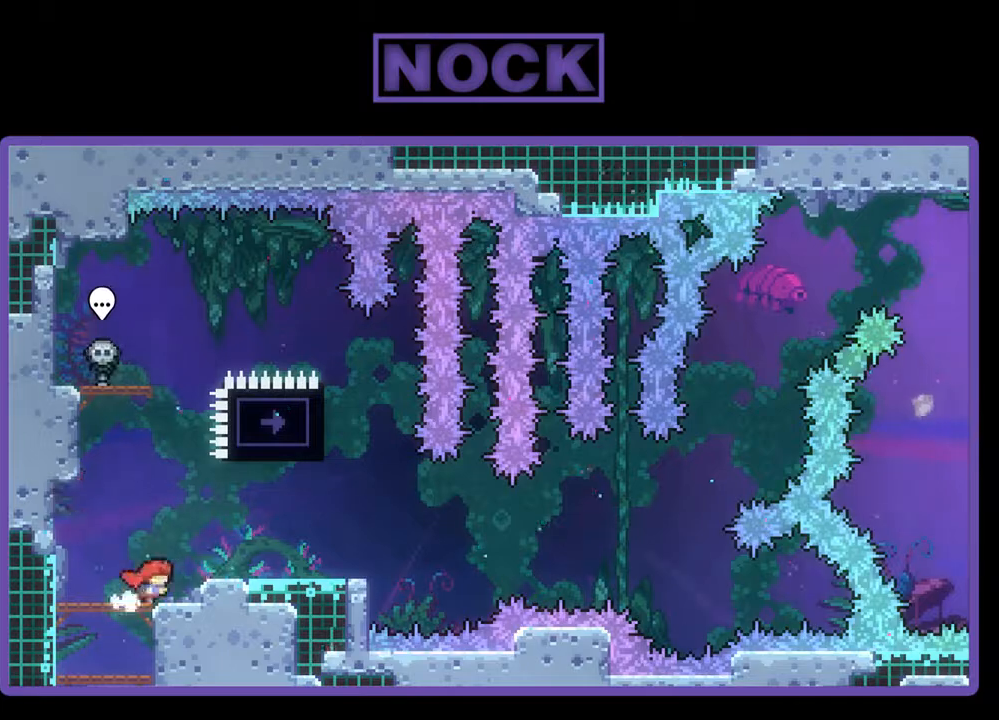
{"buttons": ["DPAD_RIGHT"], "events": [[67, "R2", "up"], [167, "CROSS", "down"], [233, "R2", "down"], [300, "CROSS", "up"], [400, "R2", "up"]]}
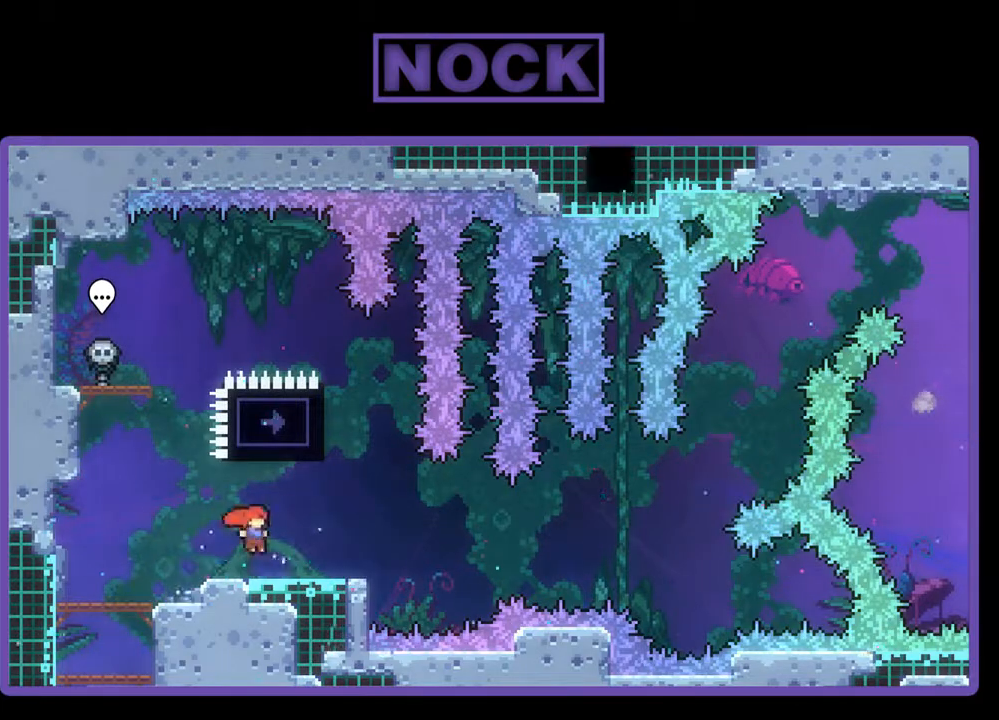
{"buttons": ["R2"], "events": [[33, "DPAD_RIGHT", "up"], [100, "R2", "down"], [133, "CROSS", "down"], [200, "CROSS", "up"], [267, "DPAD_UP", "down"], [300, "CIRCLE", "down"], [467, "CIRCLE", "up"], [467, "DPAD_UP", "up"]]}
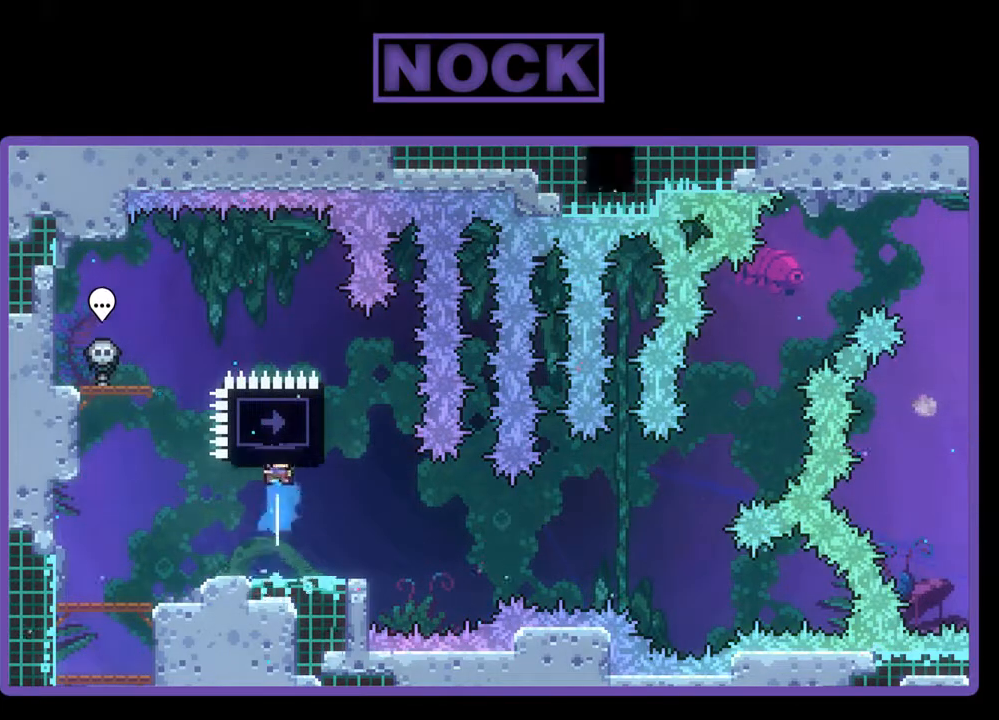
{"buttons": ["DPAD_RIGHT"], "events": [[300, "R2", "up"], [400, "DPAD_RIGHT", "down"]]}
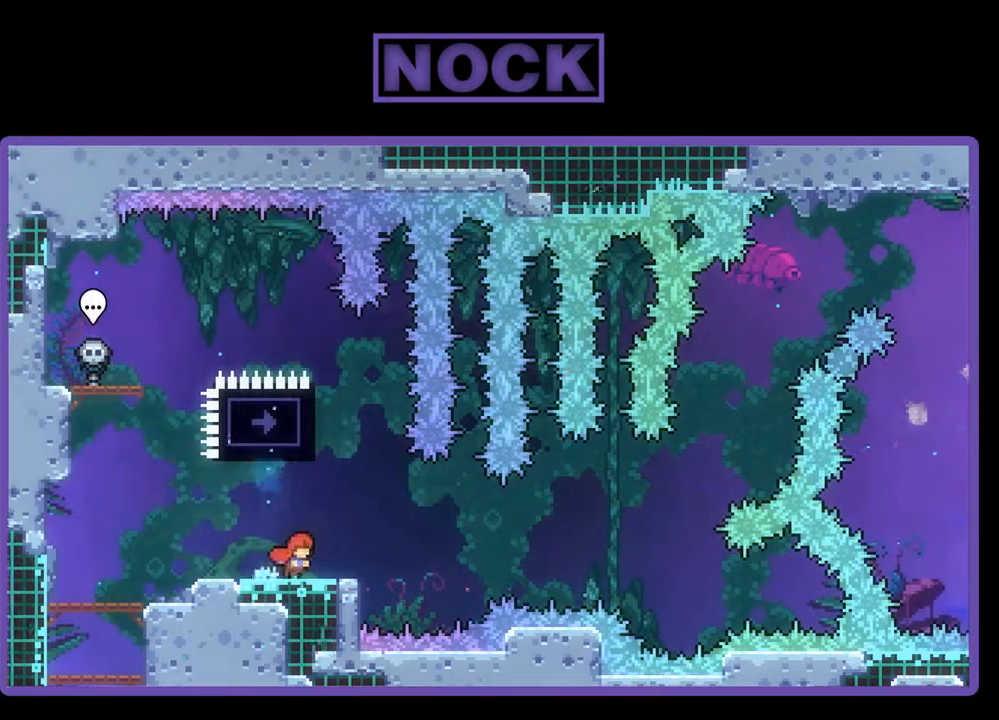
{"buttons": ["CIRCLE", "R2"], "events": [[33, "R2", "down"], [100, "DPAD_RIGHT", "up"], [267, "CROSS", "down"], [400, "CROSS", "up"], [500, "CIRCLE", "down"]]}
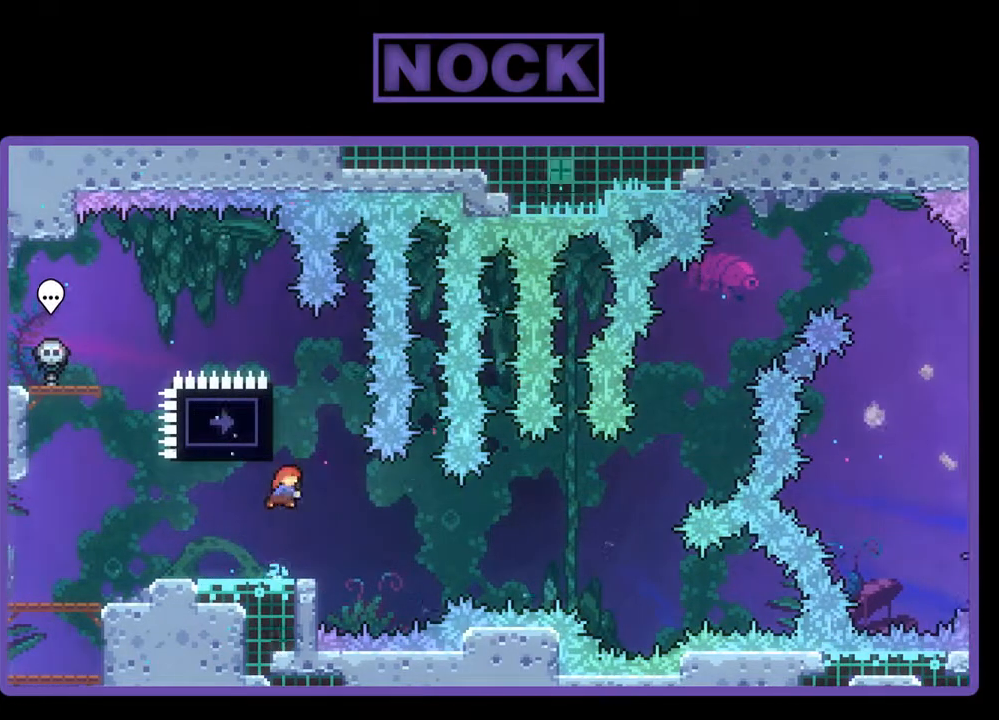
{"buttons": ["R2"], "events": [[67, "DPAD_UP", "down"], [100, "CIRCLE", "up"], [133, "DPAD_UP", "up"]]}
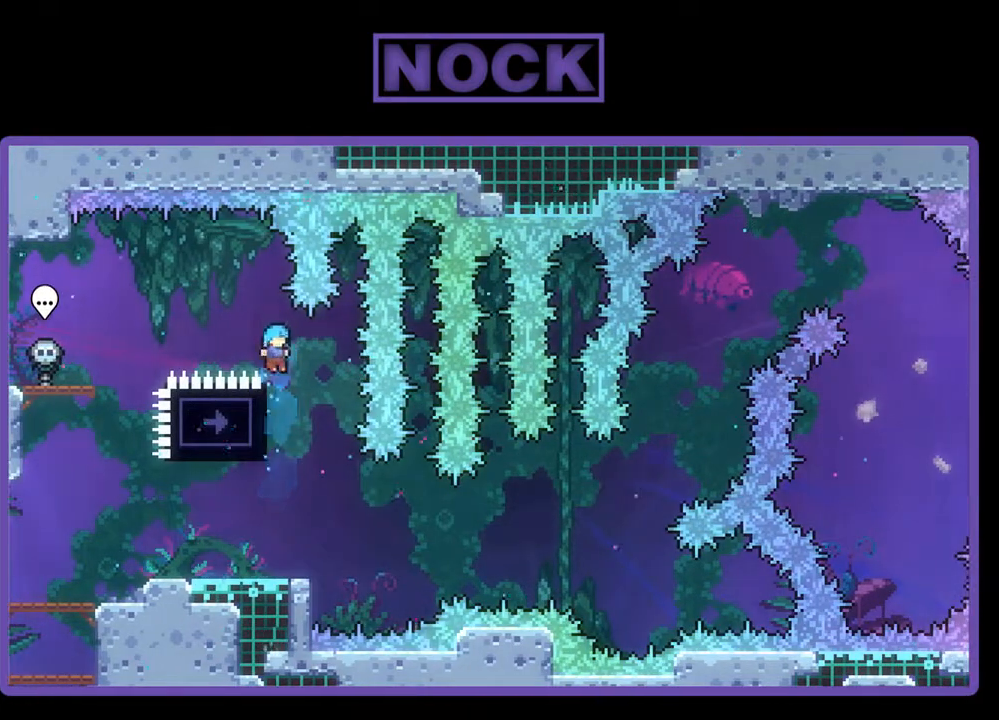
{"buttons": ["DPAD_DOWN"], "events": [[167, "DPAD_LEFT", "down"], [300, "DPAD_LEFT", "up"], [367, "R2", "up"], [500, "DPAD_DOWN", "down"]]}
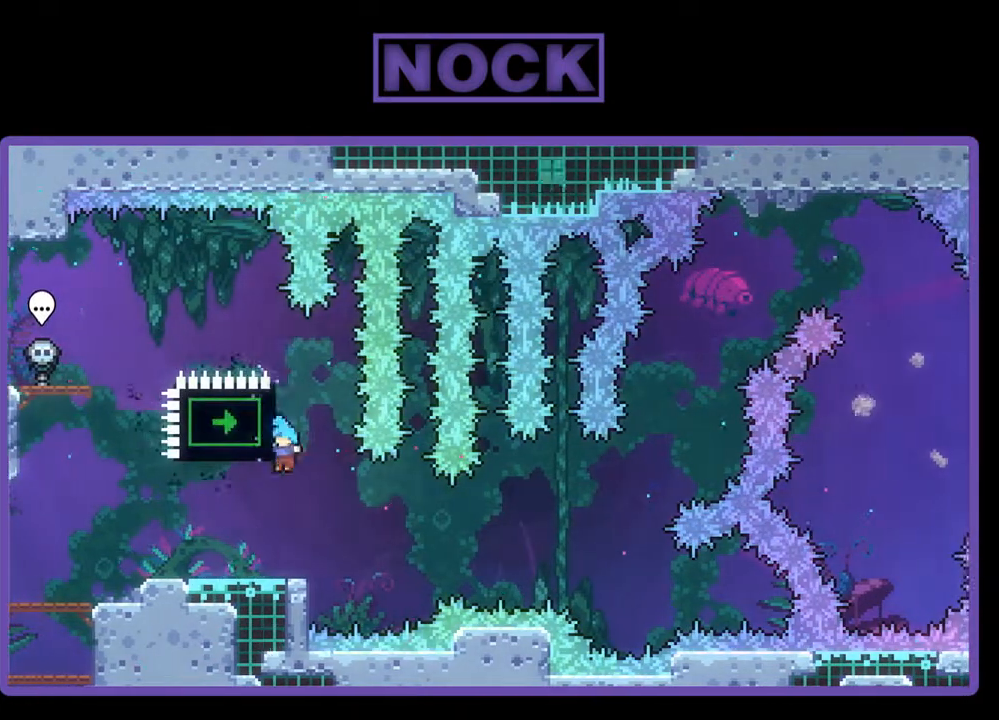
{"buttons": ["R2"], "events": [[167, "DPAD_LEFT", "down"], [267, "DPAD_DOWN", "up"], [267, "R2", "down"], [467, "DPAD_LEFT", "up"]]}